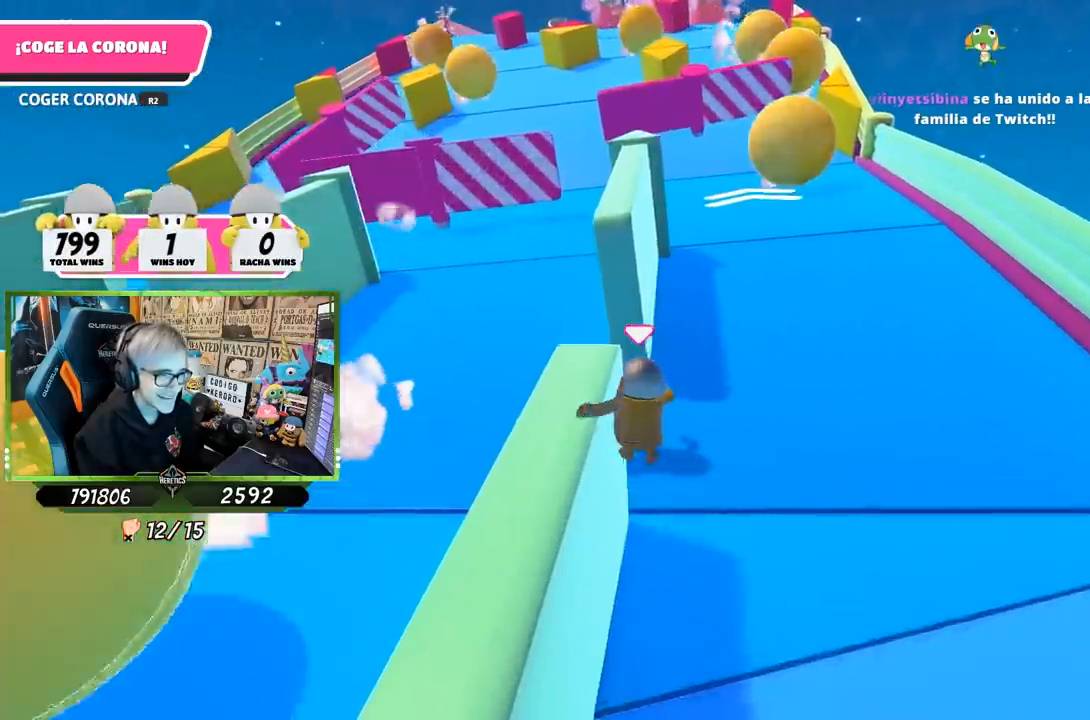
Gameplay with a controller (PlayStation layout); each line is a JSON object with the inputs held at the frame after it. "events" lists button and stick changes between this image and that frame as [ms after this image, input, new state], when the widget could be followed in between.
{"buttons": [], "left_stick": "up", "right_stick": "down-right", "events": [[233, "left_stick", "up"], [267, "right_stick", "down-right"]]}
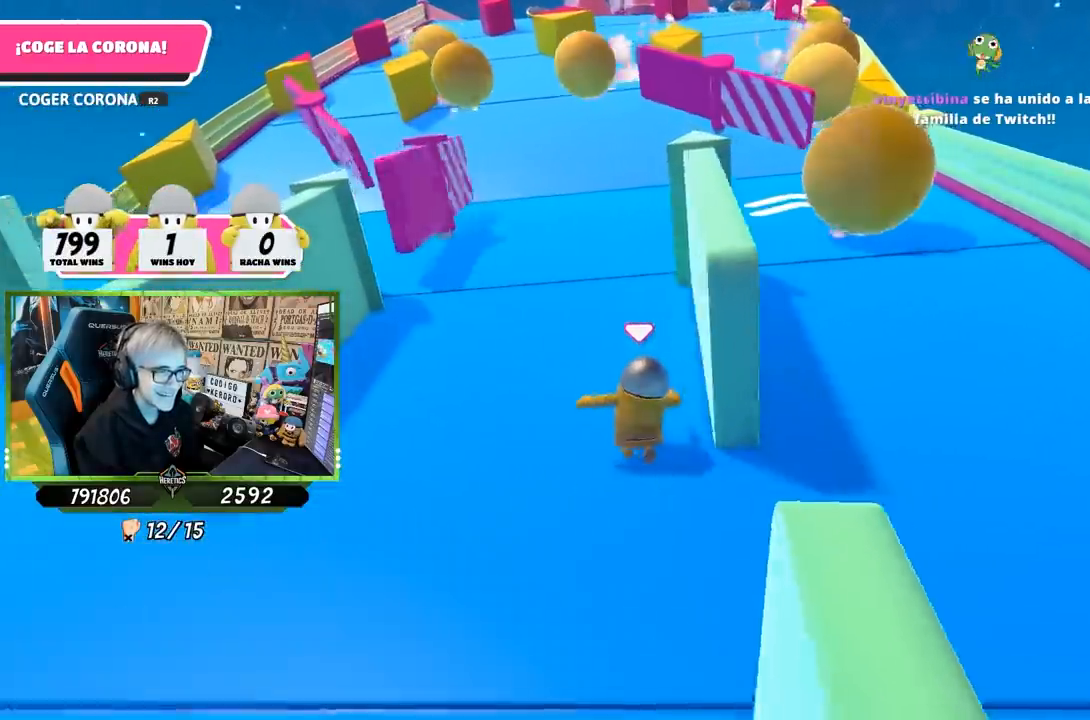
{"buttons": [], "left_stick": "up", "right_stick": "down-right", "events": []}
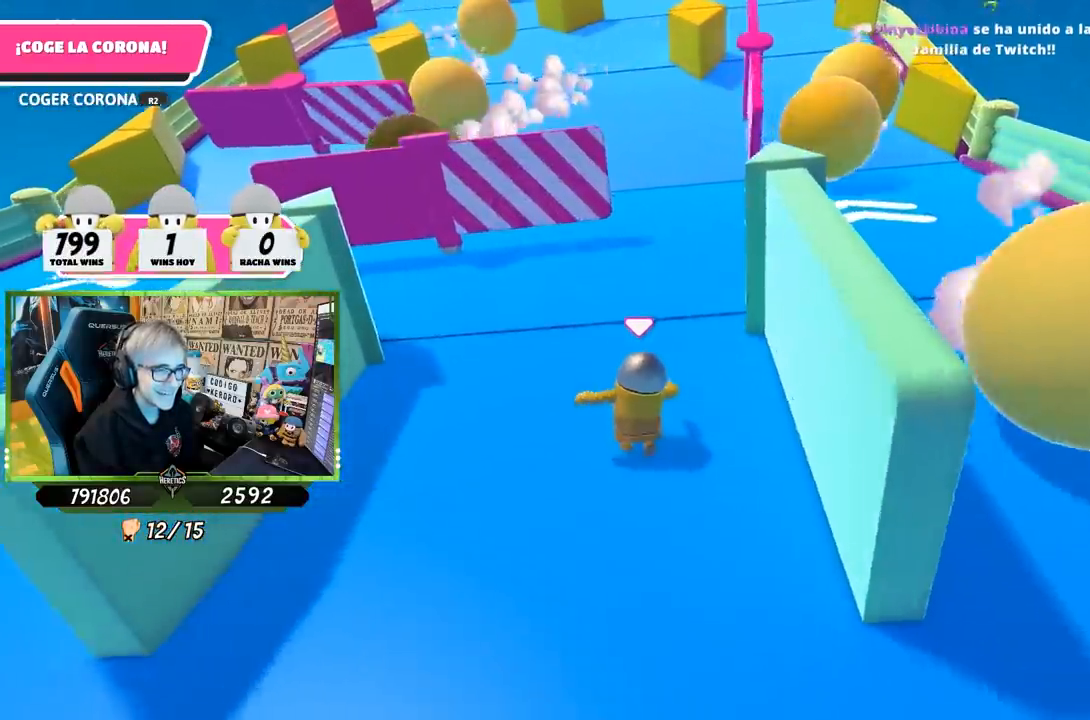
{"buttons": [], "left_stick": "up", "right_stick": "center", "events": [[233, "right_stick", "center"]]}
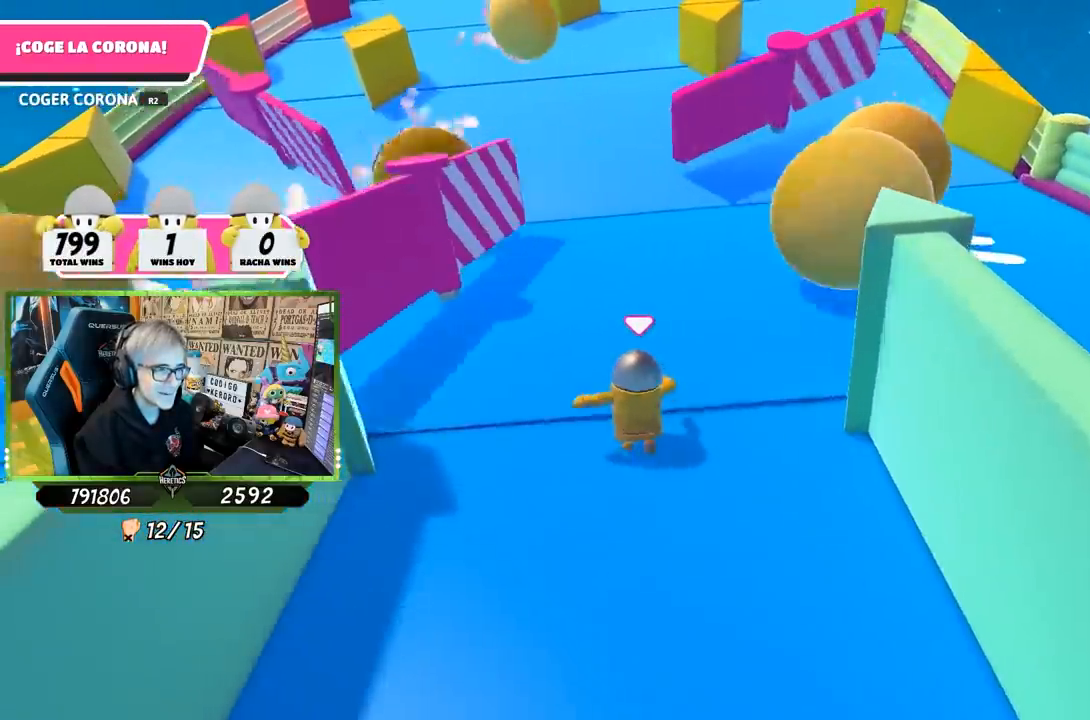
{"buttons": [], "left_stick": "up", "right_stick": "center", "events": []}
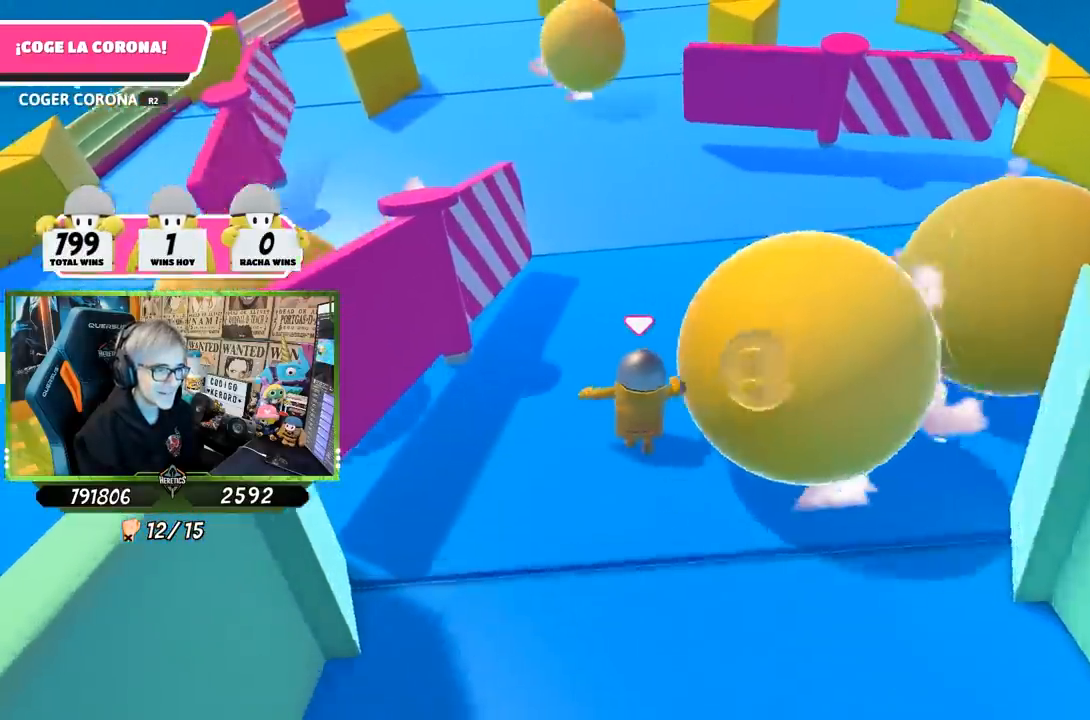
{"buttons": [], "left_stick": "up-left", "right_stick": "up-left", "events": [[417, "right_stick", "up-left"], [433, "left_stick", "up-left"]]}
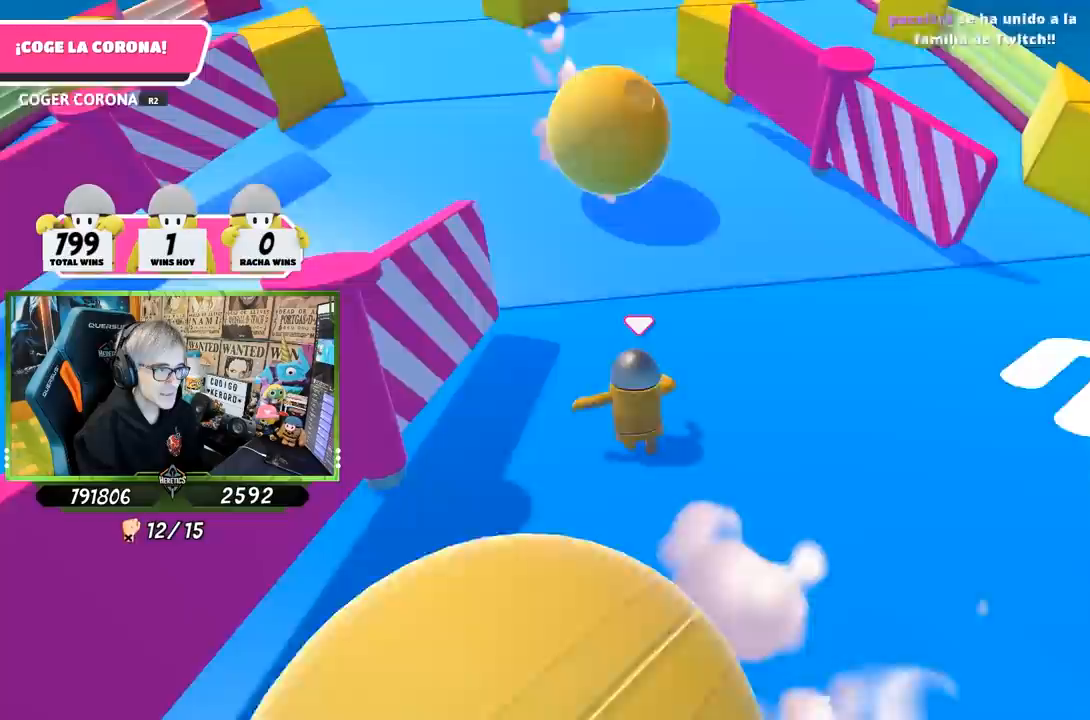
{"buttons": [], "left_stick": "up", "right_stick": "up", "events": [[17, "right_stick", "center"], [183, "left_stick", "up"], [417, "right_stick", "up"]]}
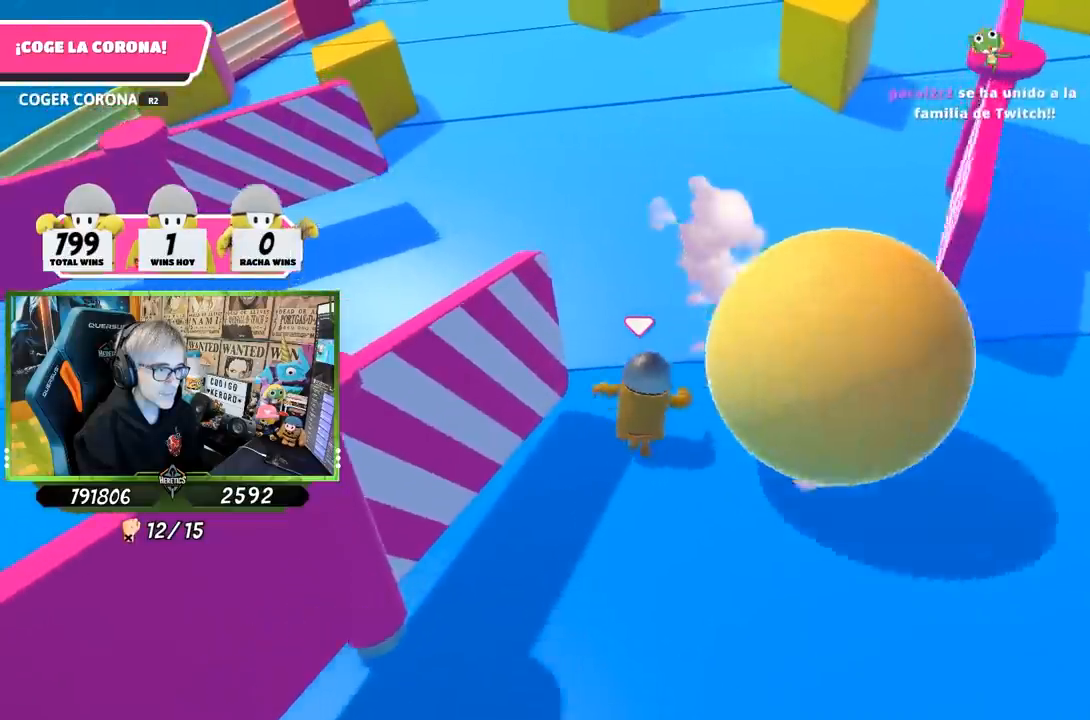
{"buttons": [], "left_stick": "up", "right_stick": "up", "events": [[183, "right_stick", "center"], [350, "right_stick", "up"]]}
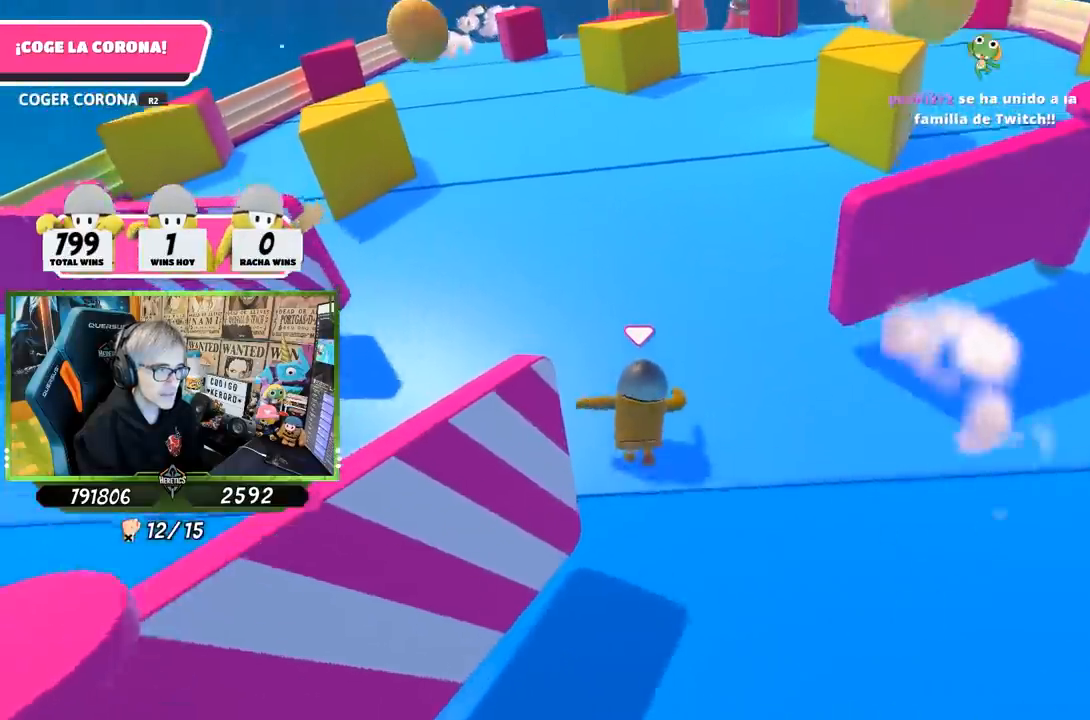
{"buttons": [], "left_stick": "up", "right_stick": "center", "events": [[33, "right_stick", "center"], [250, "right_stick", "up"], [383, "right_stick", "center"]]}
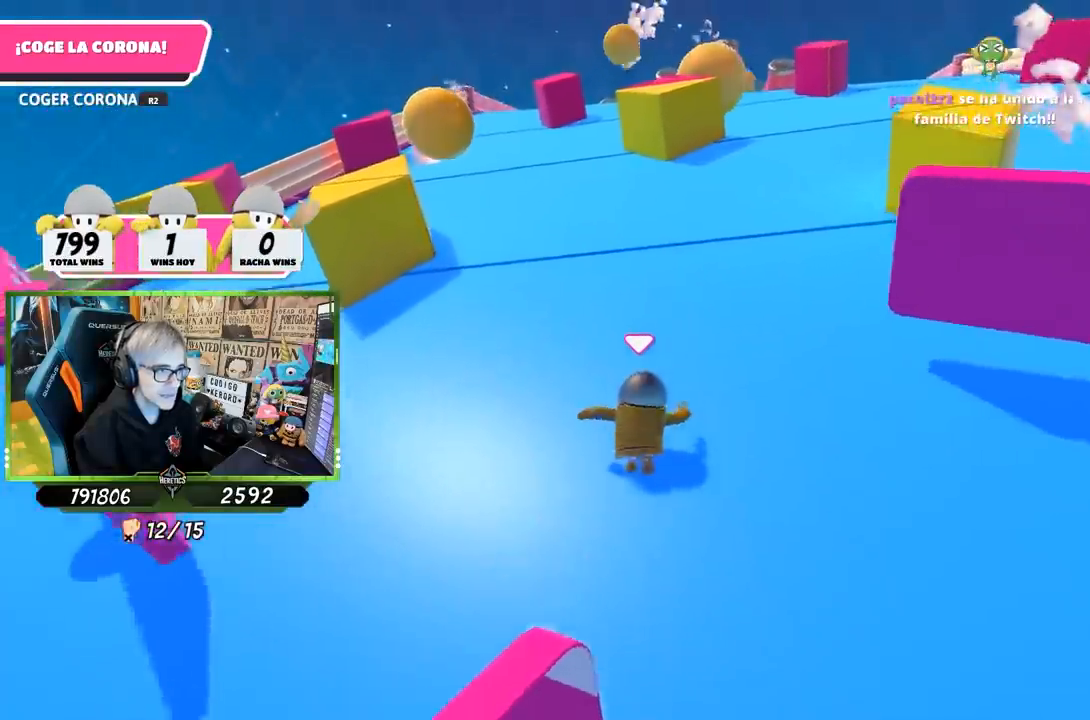
{"buttons": [], "left_stick": "up", "right_stick": "up", "events": [[117, "right_stick", "up"], [217, "right_stick", "center"], [450, "right_stick", "up"]]}
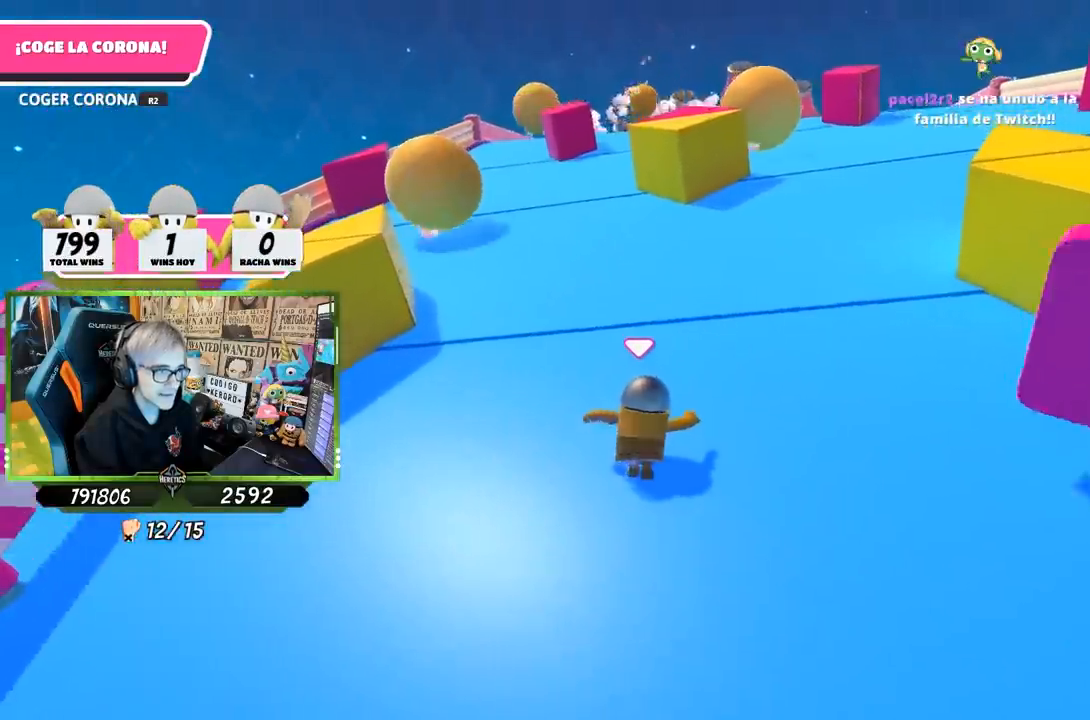
{"buttons": [], "left_stick": "up", "right_stick": "center", "events": [[50, "right_stick", "center"]]}
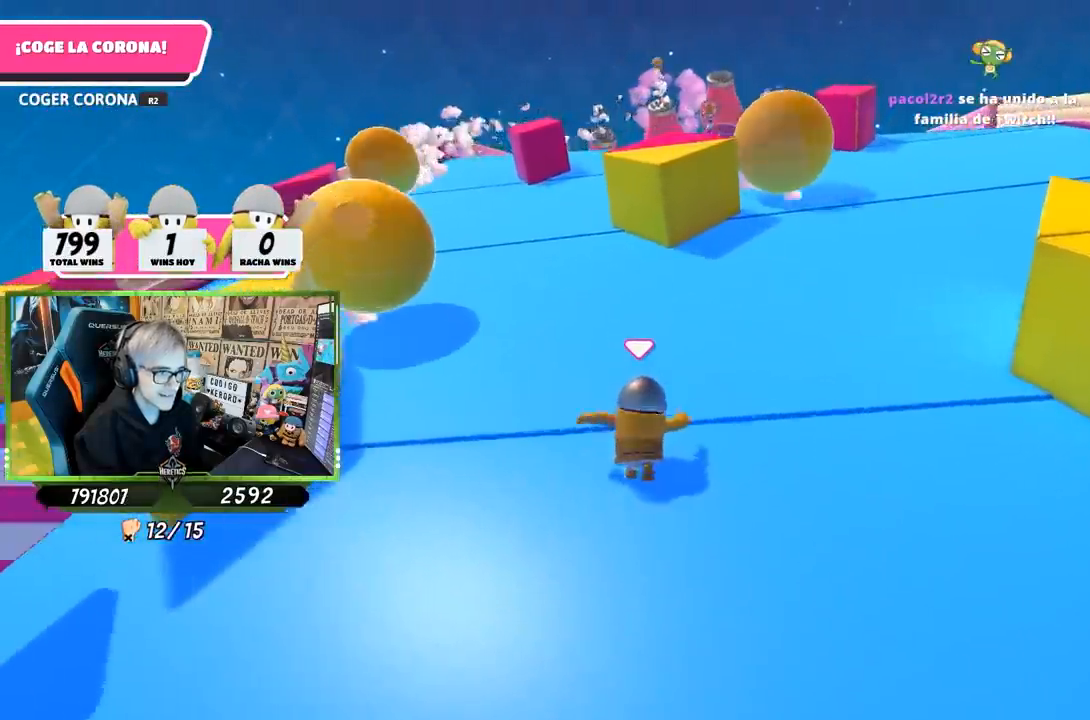
{"buttons": [], "left_stick": "up", "right_stick": "center", "events": []}
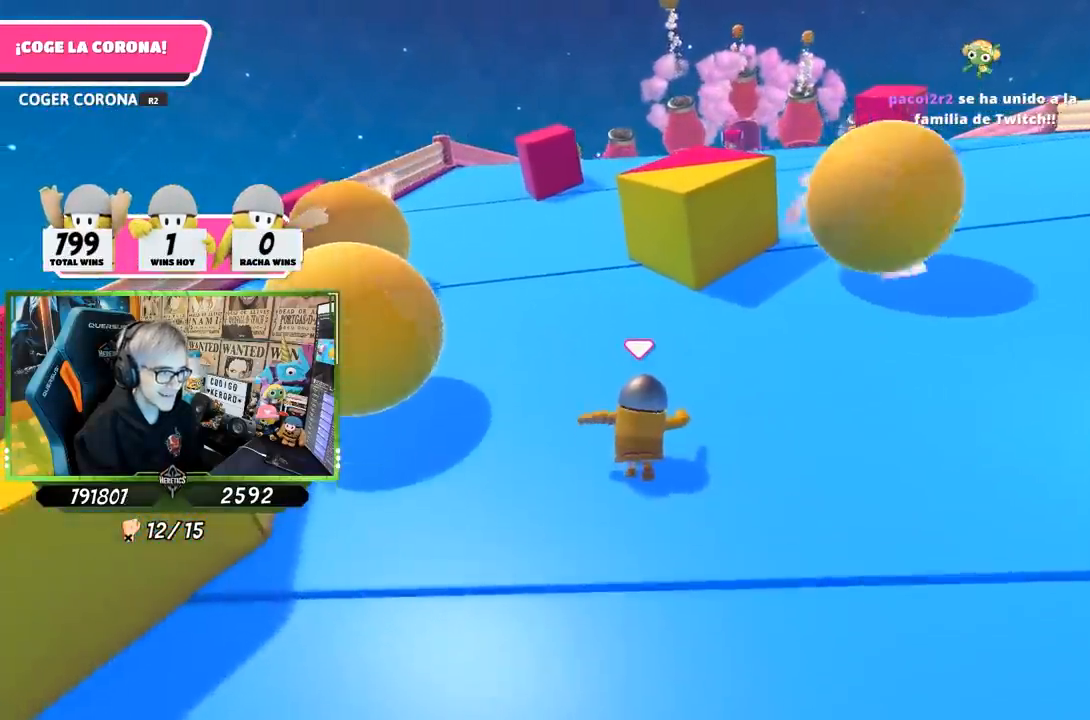
{"buttons": [], "left_stick": "up", "right_stick": "center", "events": [[333, "right_stick", "up"], [417, "right_stick", "center"]]}
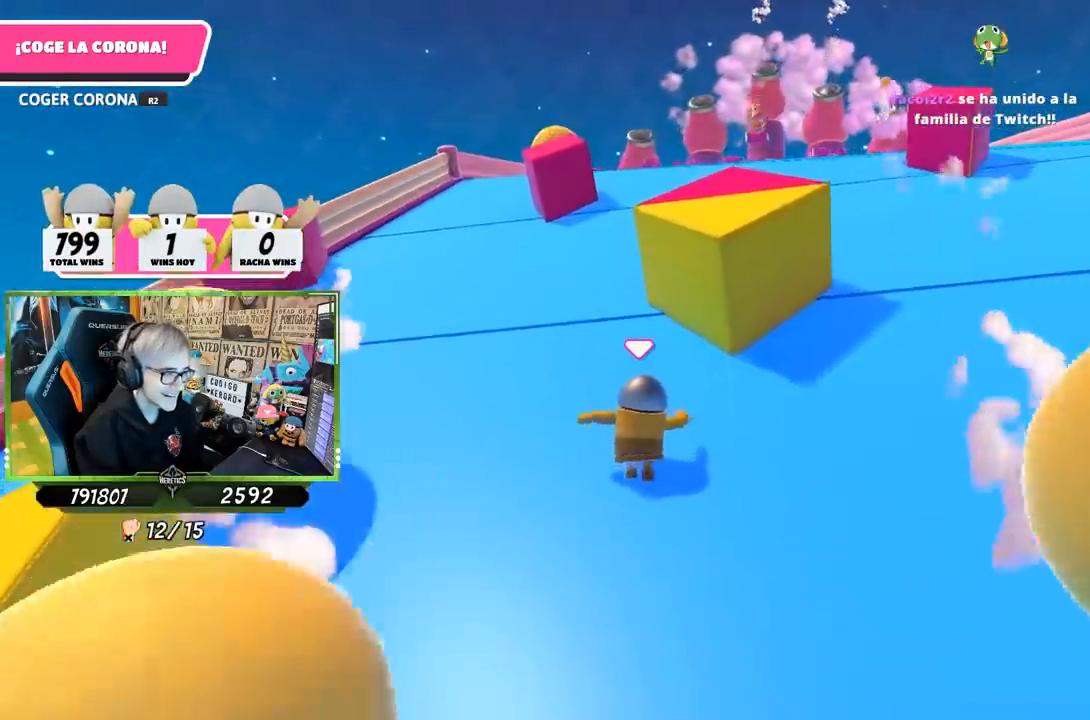
{"buttons": [], "left_stick": "up", "right_stick": "center", "events": [[183, "right_stick", "up"], [283, "right_stick", "center"]]}
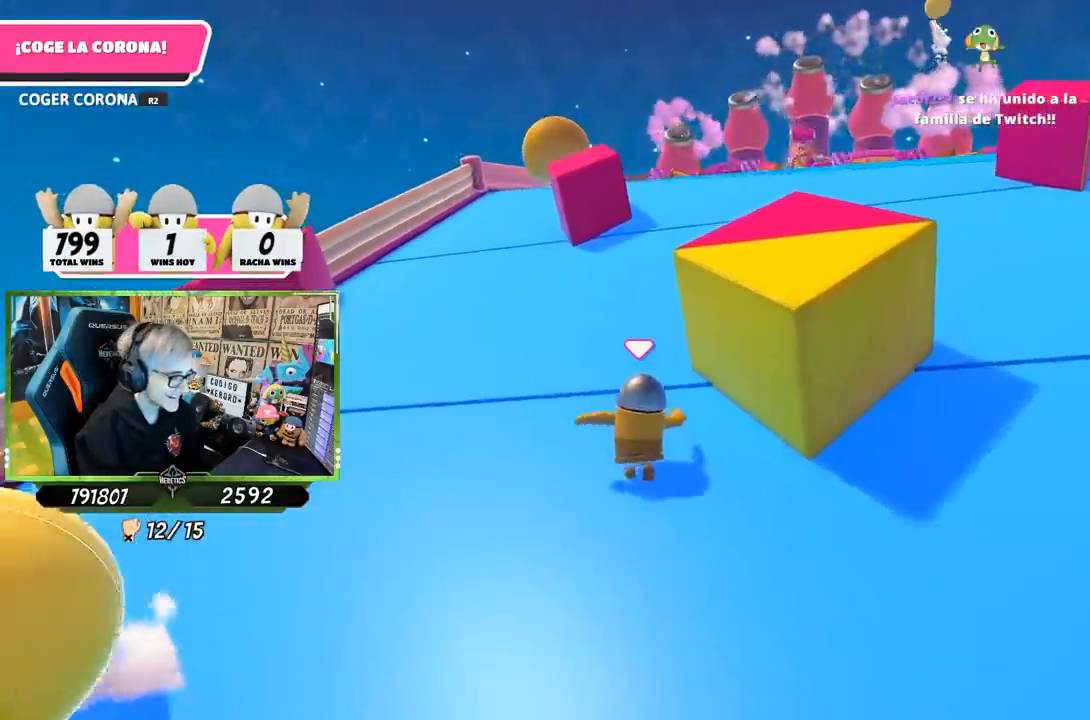
{"buttons": [], "left_stick": "up", "right_stick": "right", "events": [[50, "right_stick", "up"], [150, "right_stick", "center"], [350, "right_stick", "up-right"], [483, "right_stick", "right"]]}
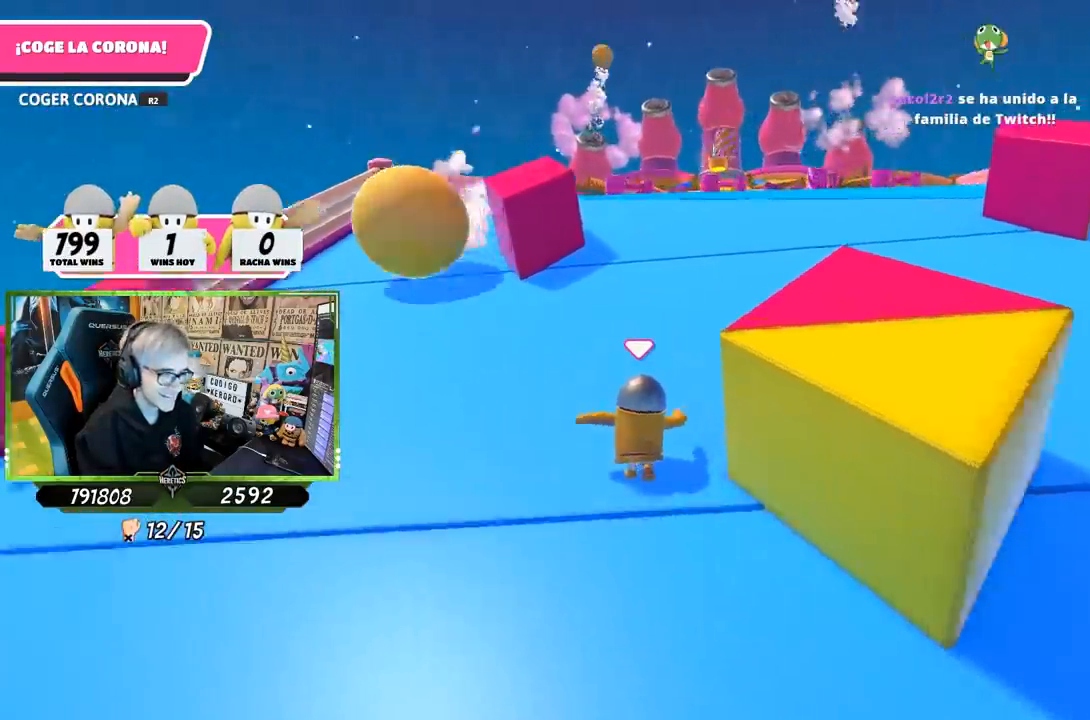
{"buttons": [], "left_stick": "up-left", "right_stick": "down-right", "events": [[283, "left_stick", "up-left"], [500, "right_stick", "down-right"]]}
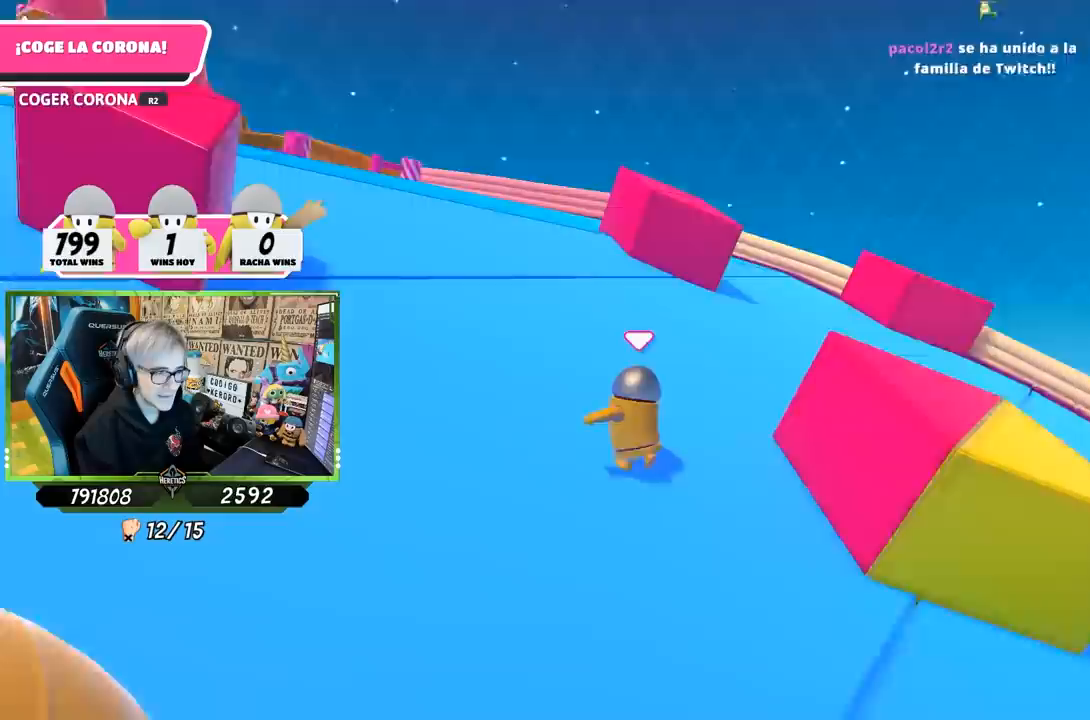
{"buttons": [], "left_stick": "left", "right_stick": "down-right", "events": [[450, "left_stick", "left"]]}
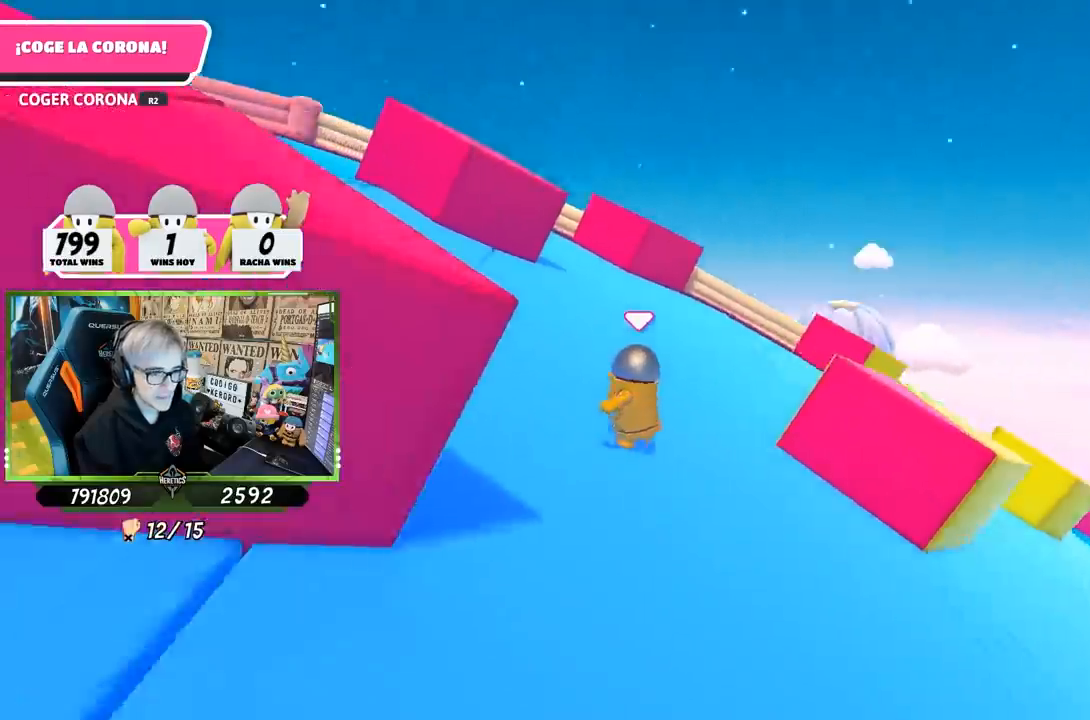
{"buttons": [], "left_stick": "left", "right_stick": "down-right", "events": []}
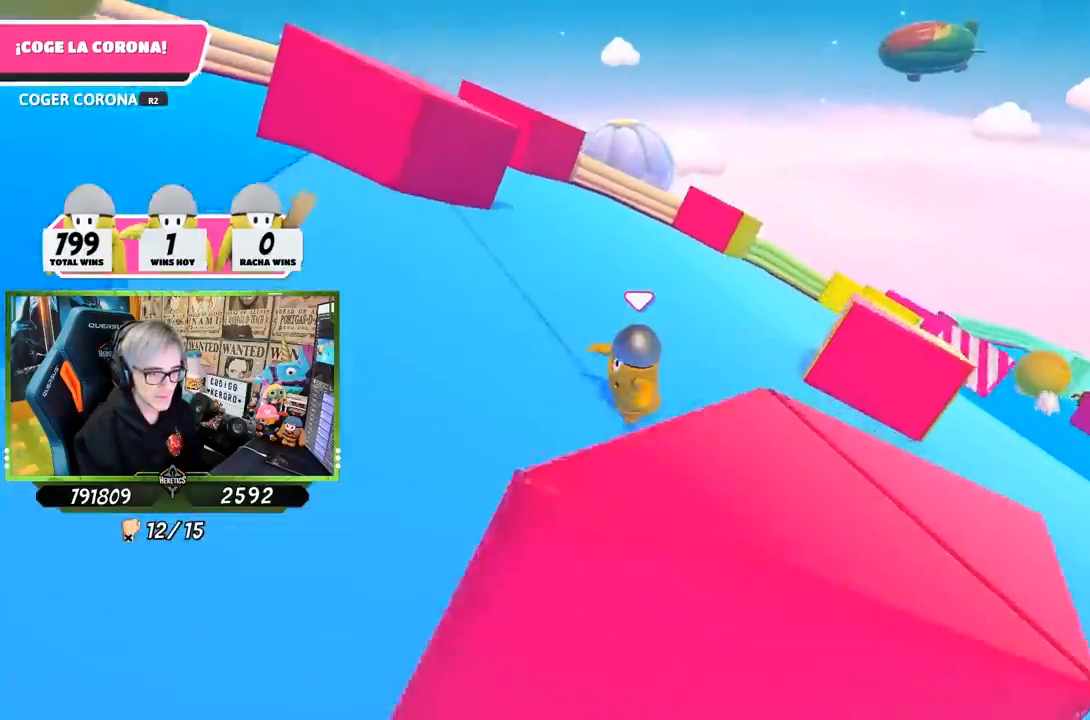
{"buttons": [], "left_stick": "down-left", "right_stick": "center", "events": [[233, "left_stick", "down-left"], [483, "right_stick", "center"]]}
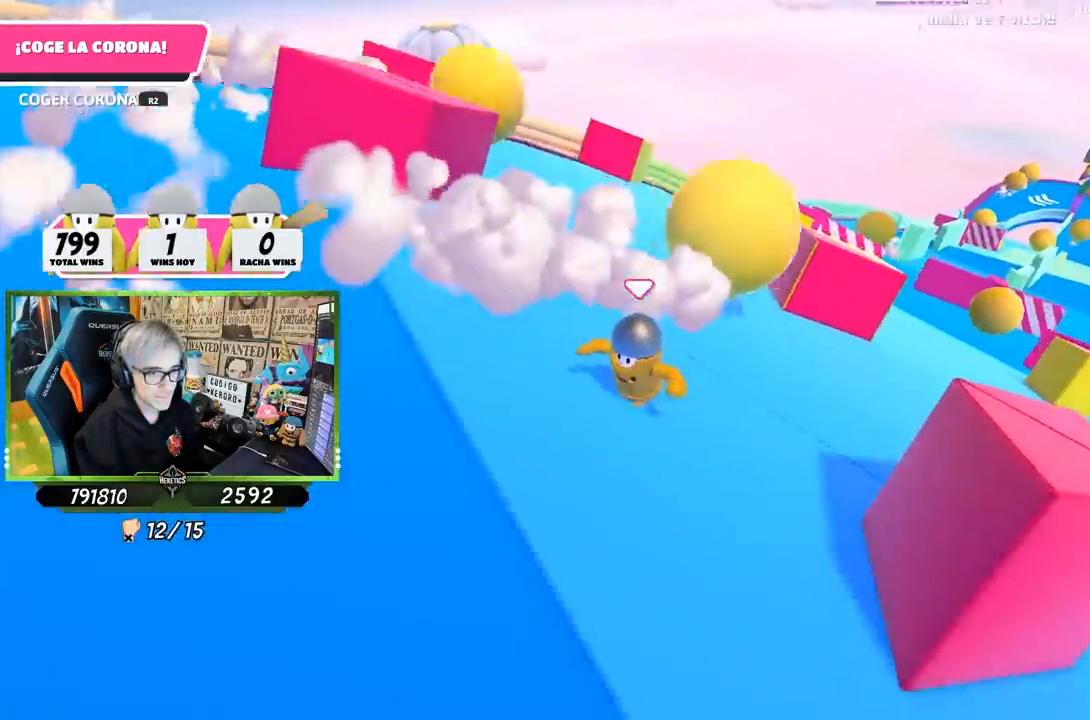
{"buttons": [], "left_stick": "left", "right_stick": "center", "events": [[417, "left_stick", "left"]]}
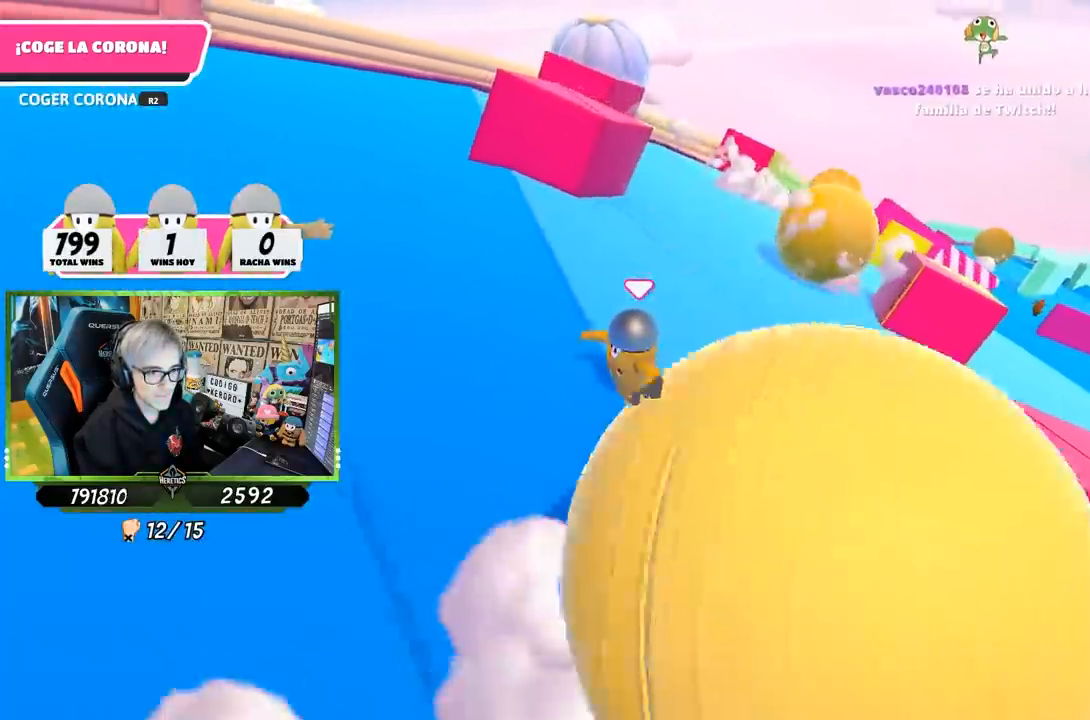
{"buttons": [], "left_stick": "left", "right_stick": "up-left", "events": [[100, "L2", "down"], [217, "L2", "up"], [350, "right_stick", "left"], [483, "right_stick", "up-left"]]}
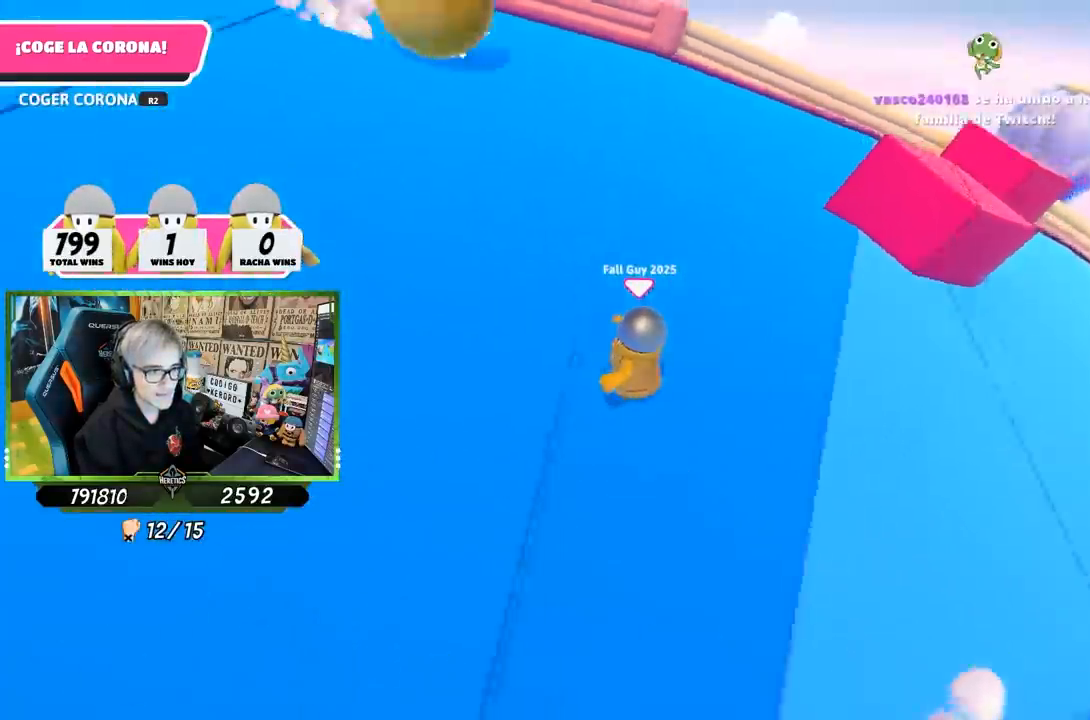
{"buttons": [], "left_stick": "up", "right_stick": "up-left", "events": [[217, "L2", "down"], [267, "left_stick", "up"], [383, "L2", "up"]]}
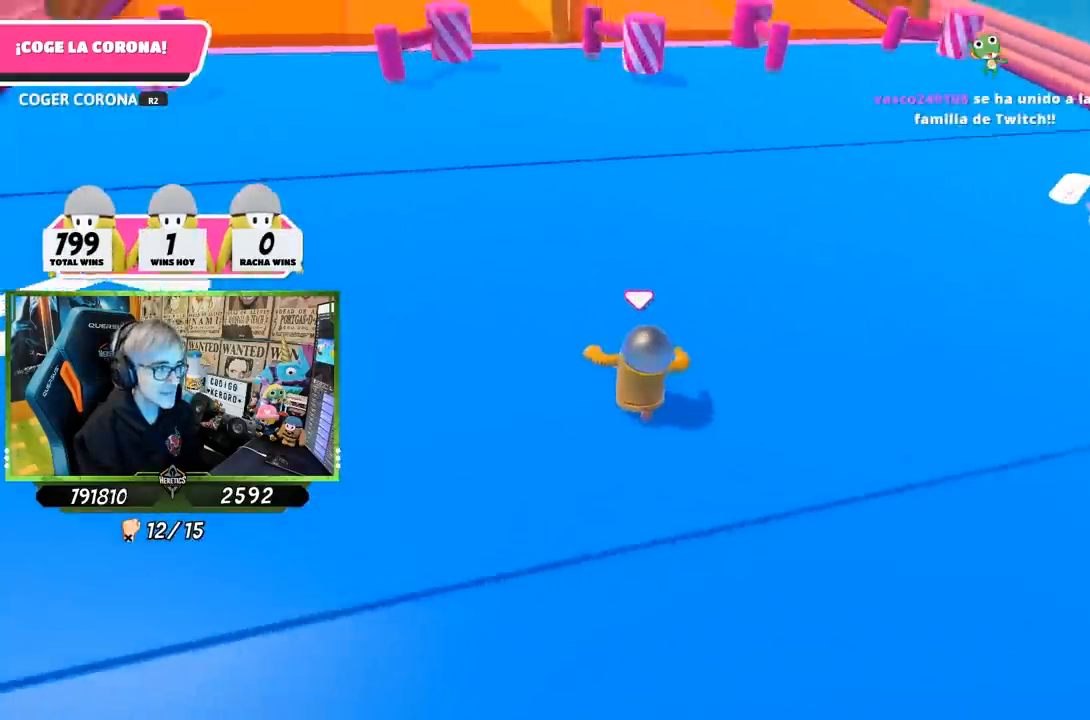
{"buttons": [], "left_stick": "up", "right_stick": "up", "events": [[183, "right_stick", "center"], [350, "right_stick", "up"]]}
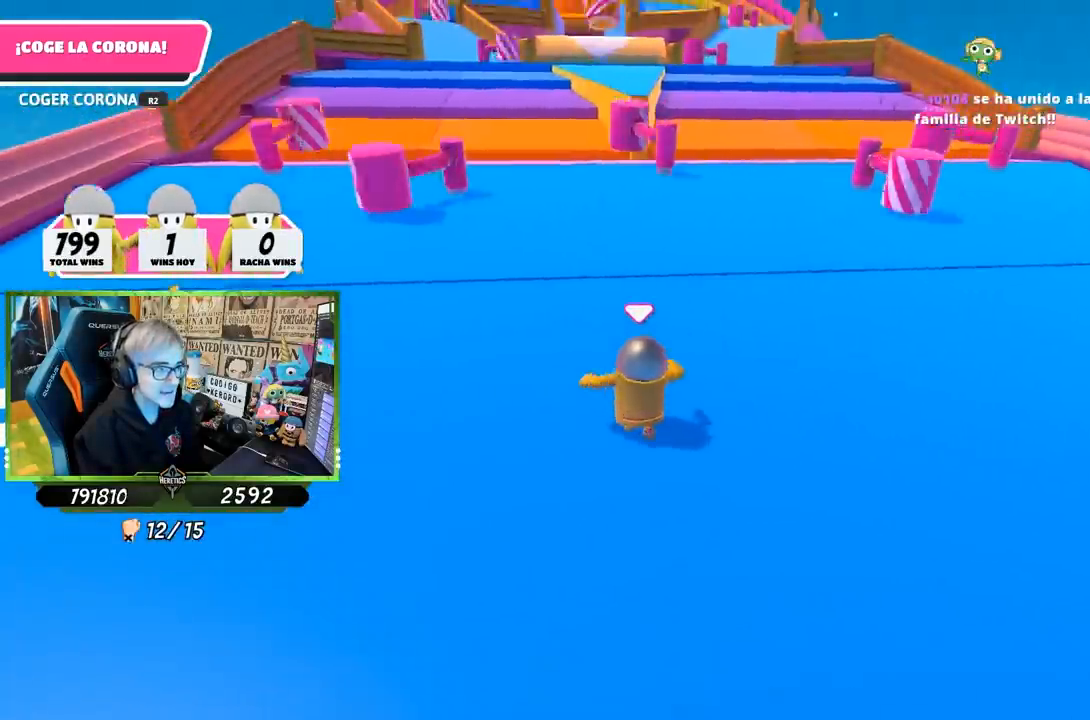
{"buttons": [], "left_stick": "up", "right_stick": "center", "events": [[150, "right_stick", "center"]]}
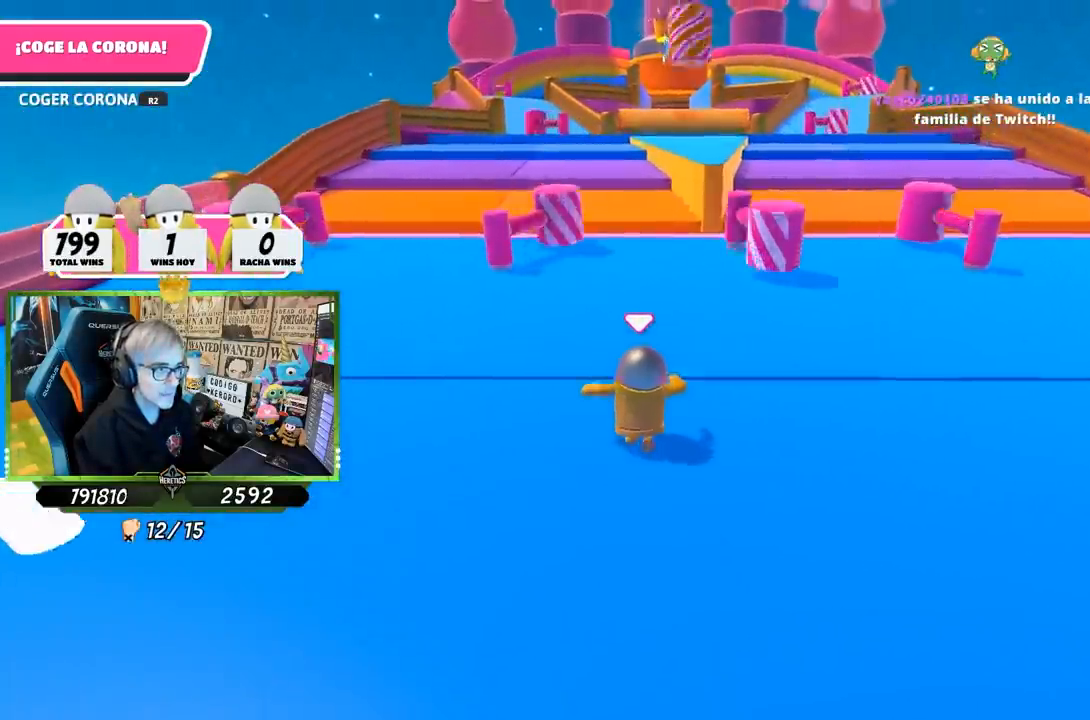
{"buttons": [], "left_stick": "up", "right_stick": "center", "events": []}
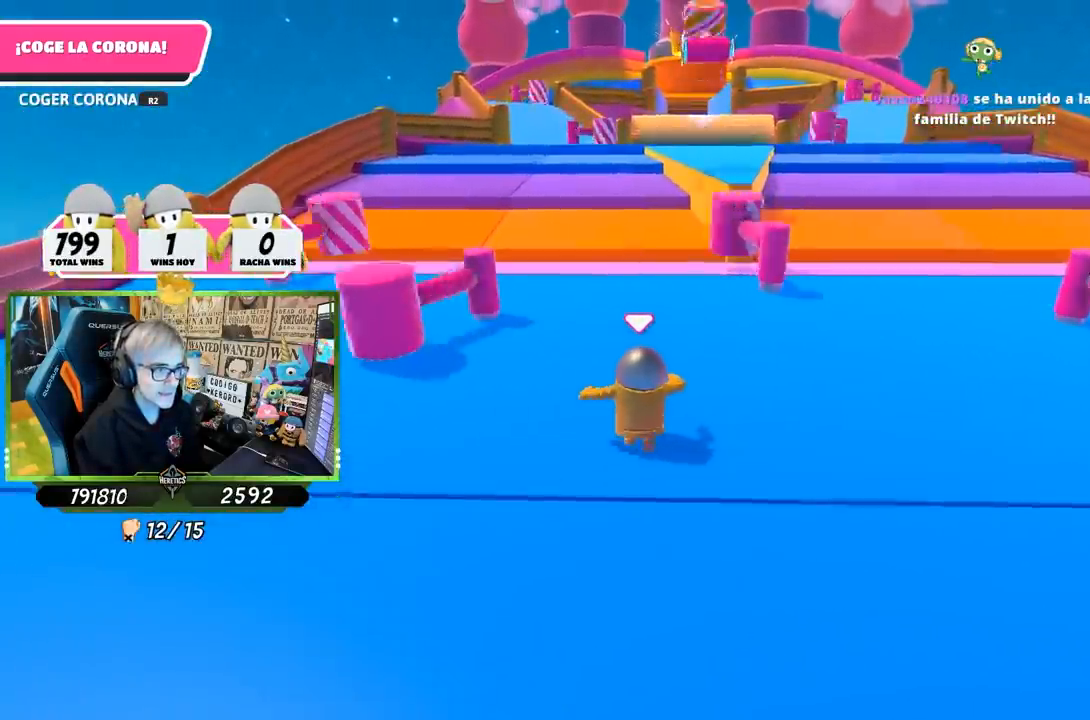
{"buttons": [], "left_stick": "up-left", "right_stick": "down", "events": [[383, "right_stick", "down"], [500, "left_stick", "up-left"]]}
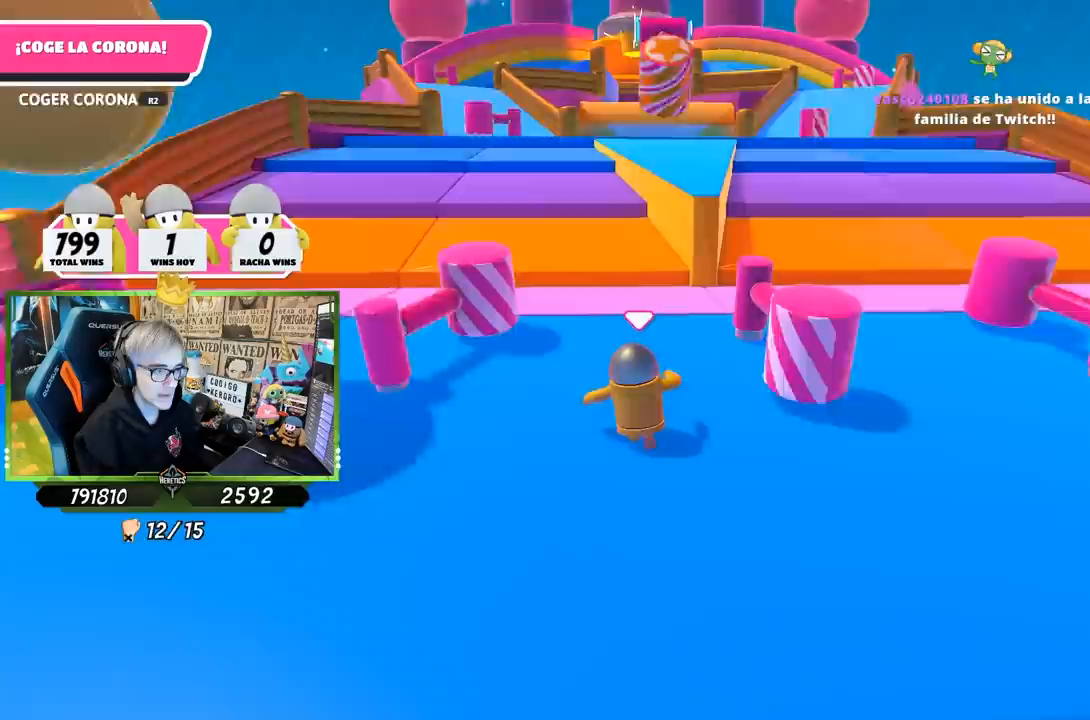
{"buttons": [], "left_stick": "up-left", "right_stick": "down", "events": []}